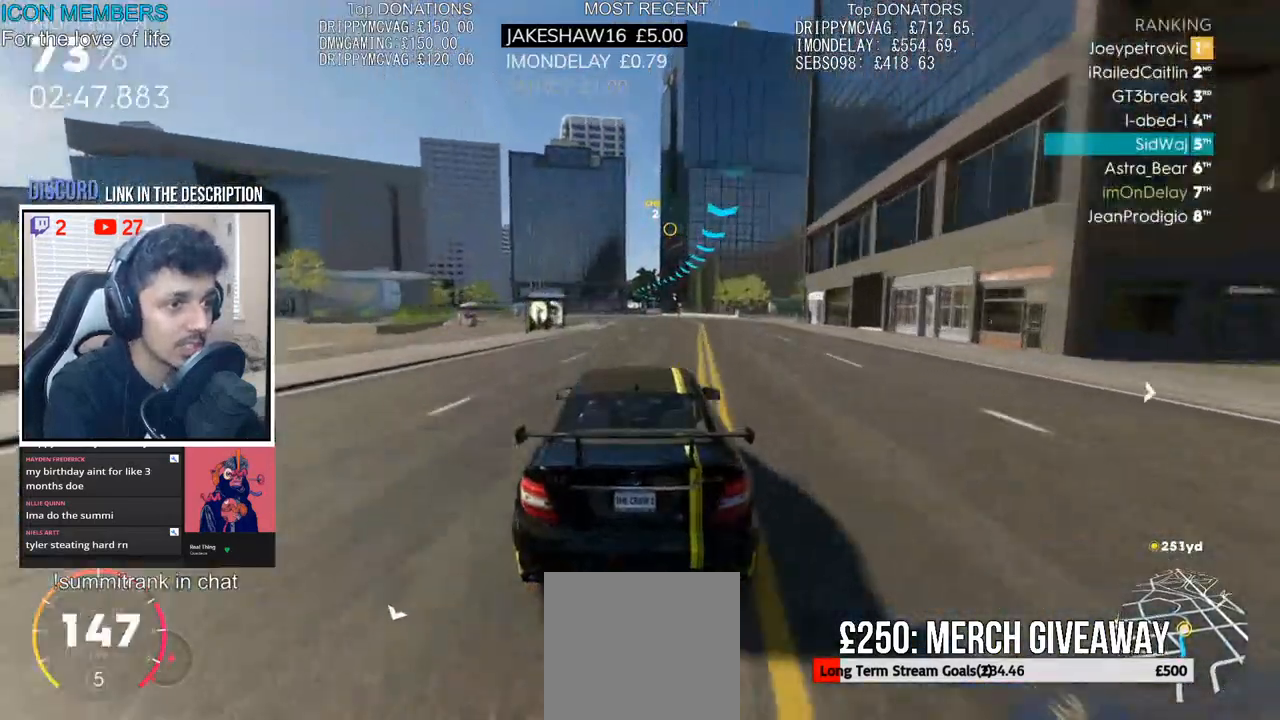
Gameplay with a controller (PlayStation layout); each line is a JSON object with the inputs held at the frame after it (dt_ms = milliseconds from this image to that frame). "events" lists button and stick changes between this image and that frame as [ms after this image, input, new state], when the widget could be followed in between.
{"dt_ms": 500, "buttons": ["R2"], "left_stick": "center", "right_stick": "center", "events": [[150, "right_stick", "down-left"], [450, "right_stick", "center"]]}
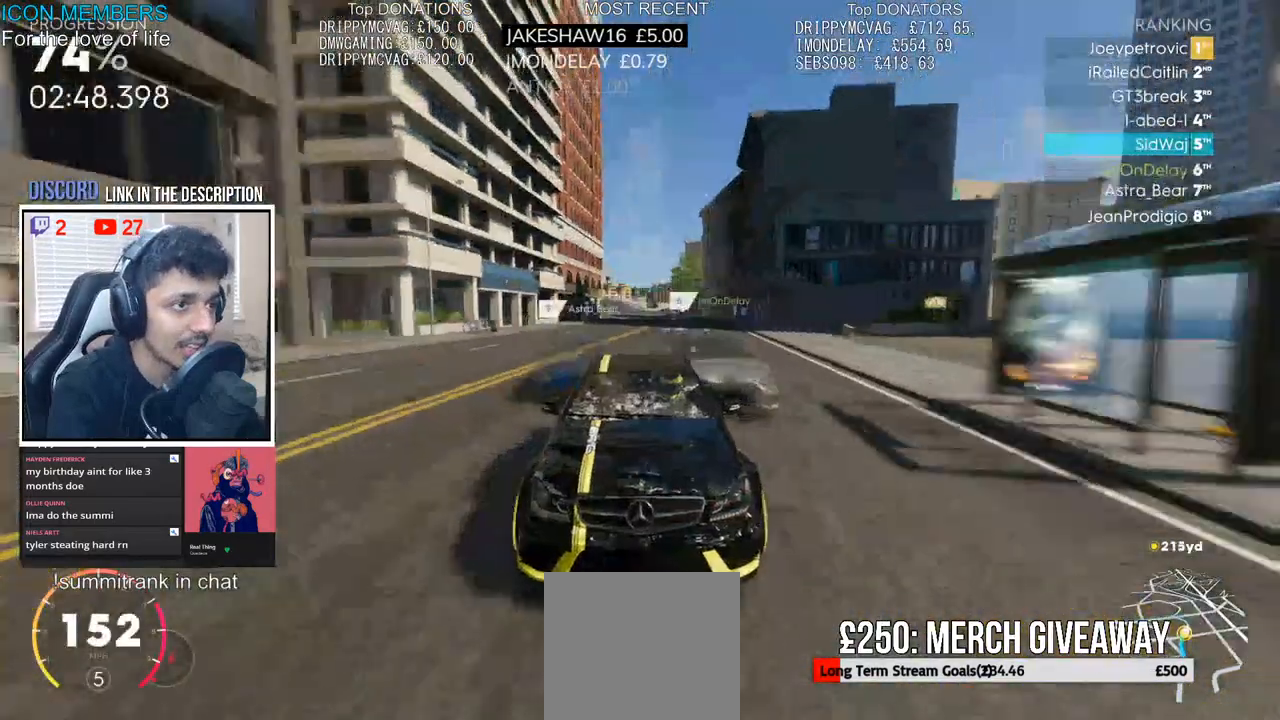
{"dt_ms": 500, "buttons": ["R2"], "left_stick": "center", "right_stick": "center", "events": [[383, "left_stick", "right"], [483, "left_stick", "center"]]}
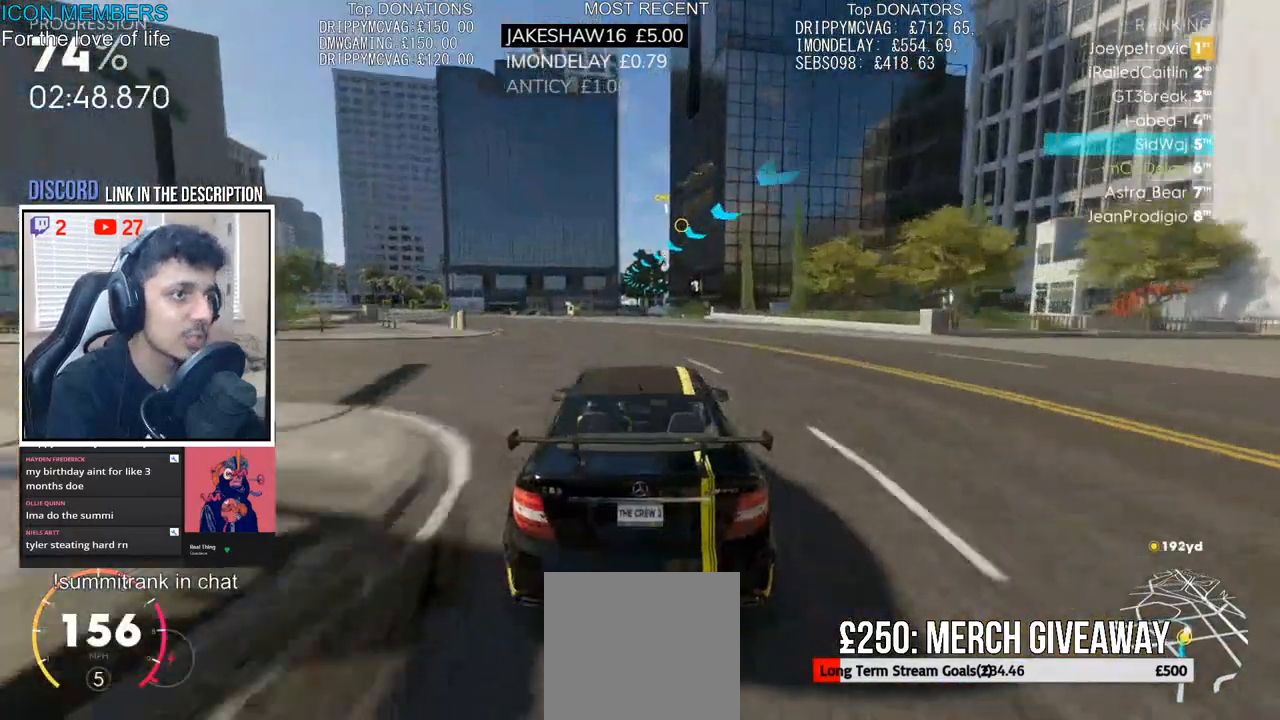
{"dt_ms": 500, "buttons": ["R2"], "left_stick": "center", "right_stick": "center", "events": [[50, "left_stick", "left"], [167, "left_stick", "center"]]}
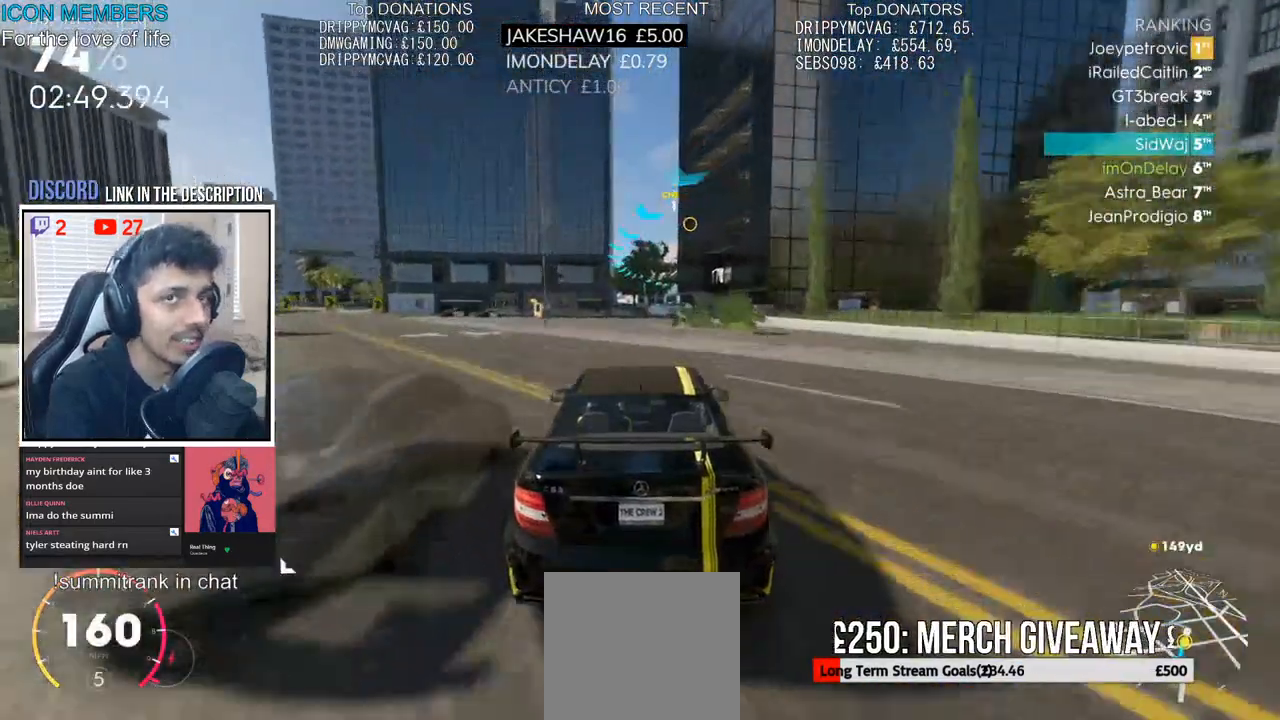
{"dt_ms": 500, "buttons": ["R2"], "left_stick": "right", "right_stick": "center", "events": [[17, "left_stick", "right"], [183, "left_stick", "center"], [333, "left_stick", "right"]]}
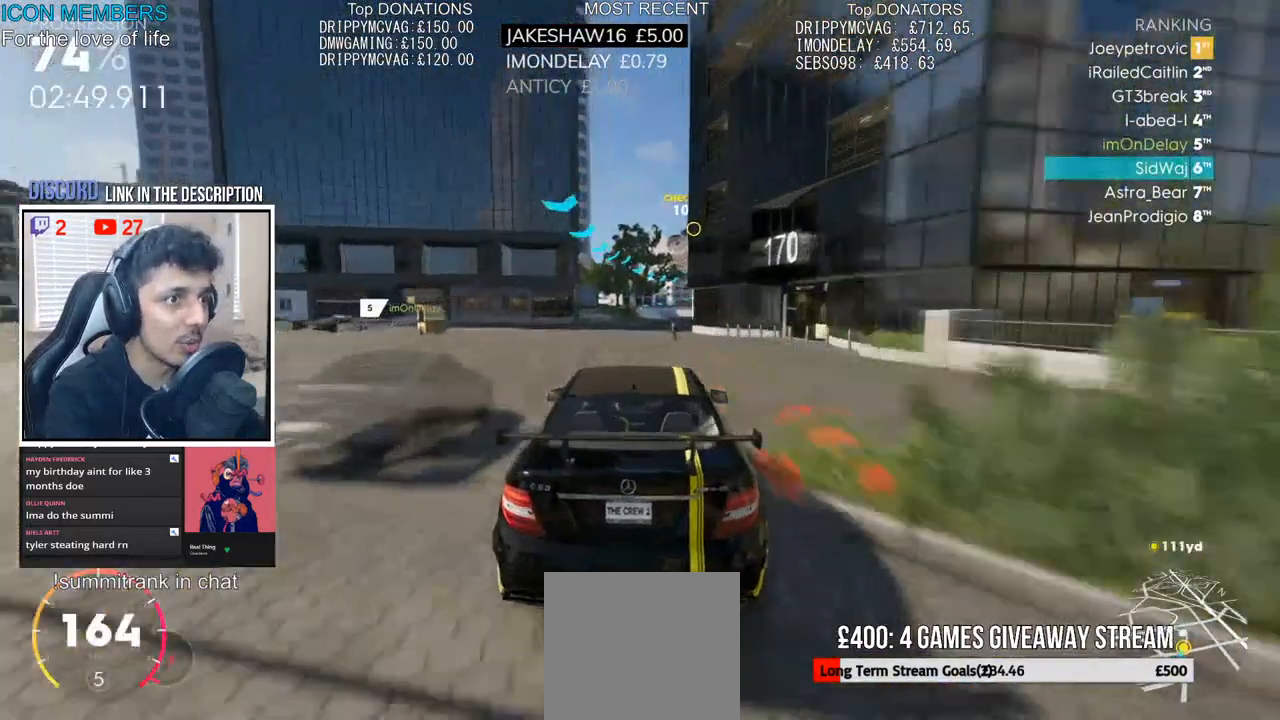
{"dt_ms": 500, "buttons": ["R2"], "left_stick": "center", "right_stick": "center", "events": [[367, "left_stick", "center"]]}
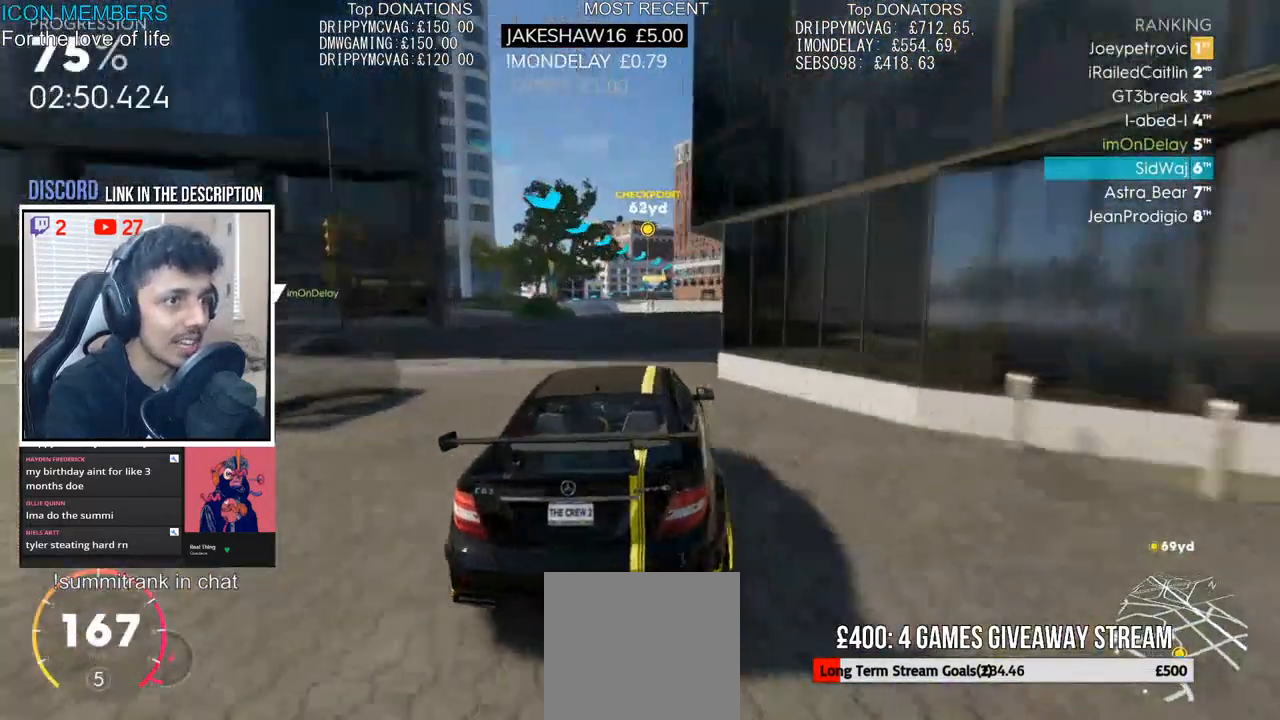
{"dt_ms": 500, "buttons": ["L2"], "left_stick": "left", "right_stick": "center", "events": [[50, "left_stick", "left"], [200, "left_stick", "center"], [300, "left_stick", "left"], [433, "L2", "down"], [500, "R2", "up"]]}
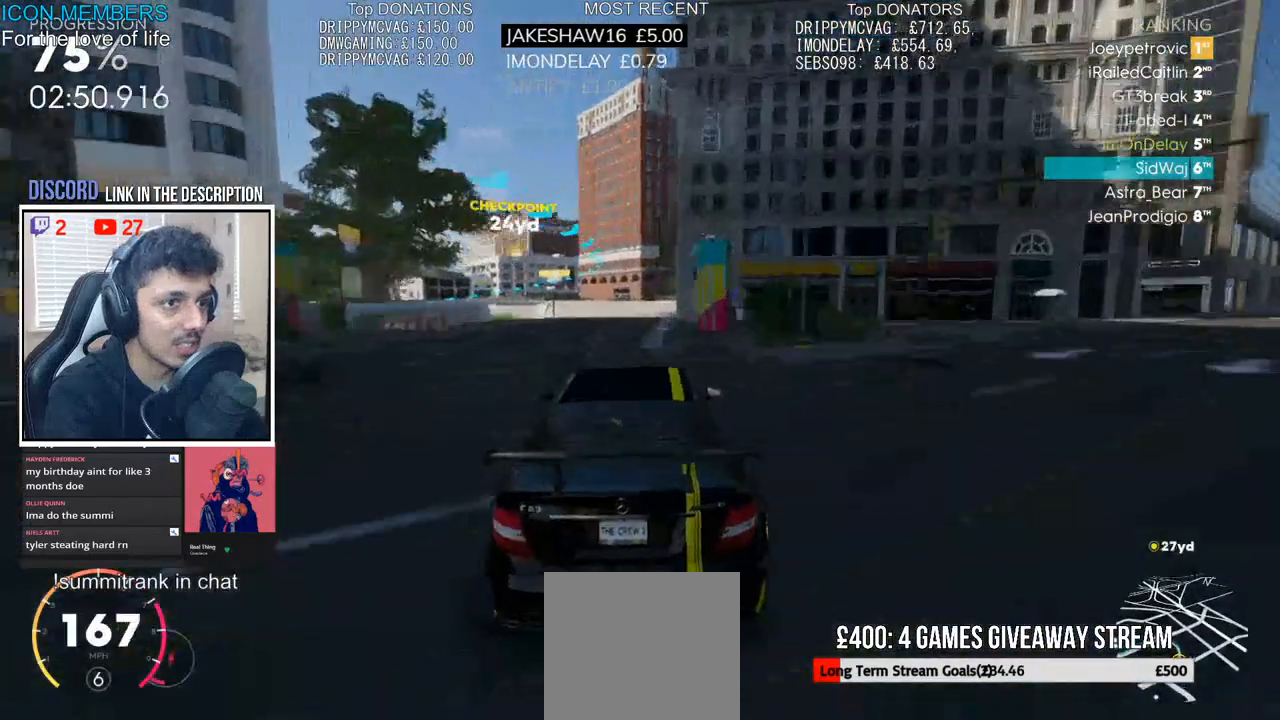
{"dt_ms": 500, "buttons": ["L2"], "left_stick": "left", "right_stick": "center", "events": []}
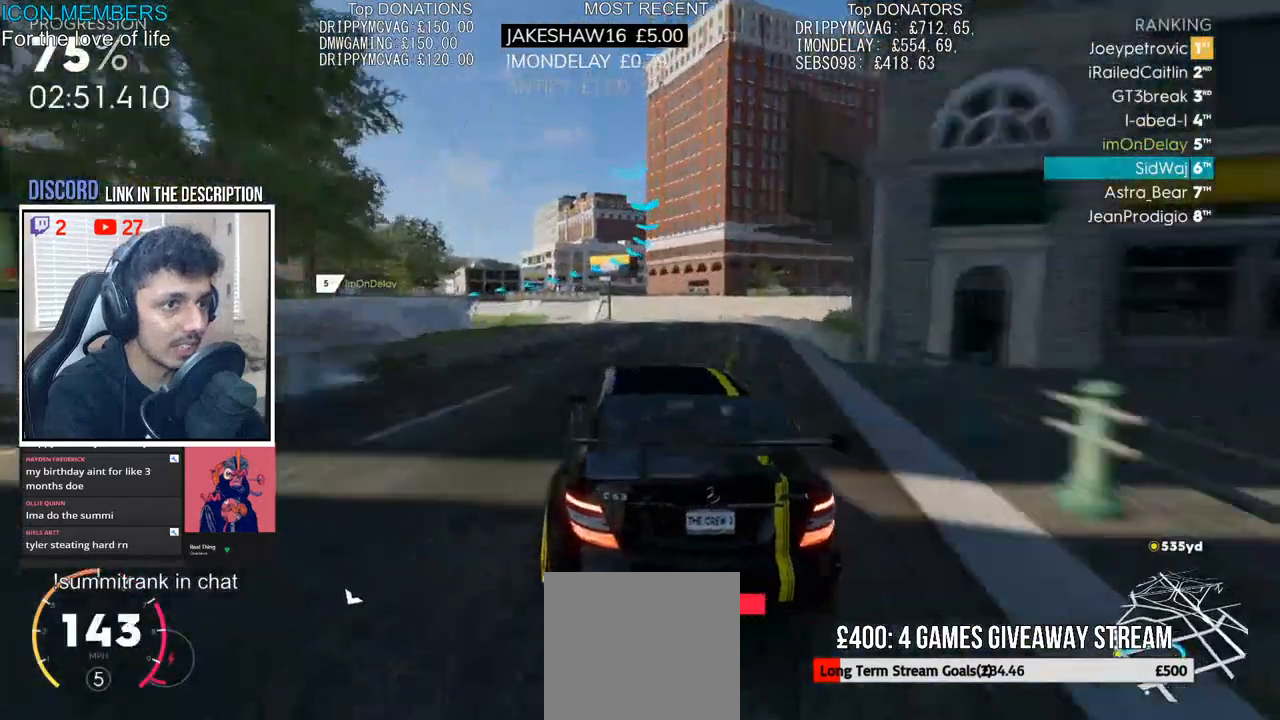
{"dt_ms": 500, "buttons": ["L2"], "left_stick": "left", "right_stick": "center", "events": [[83, "L2", "up"], [150, "R2", "down"], [200, "L2", "down"], [300, "R2", "up"], [333, "L2", "up"], [417, "L2", "down"]]}
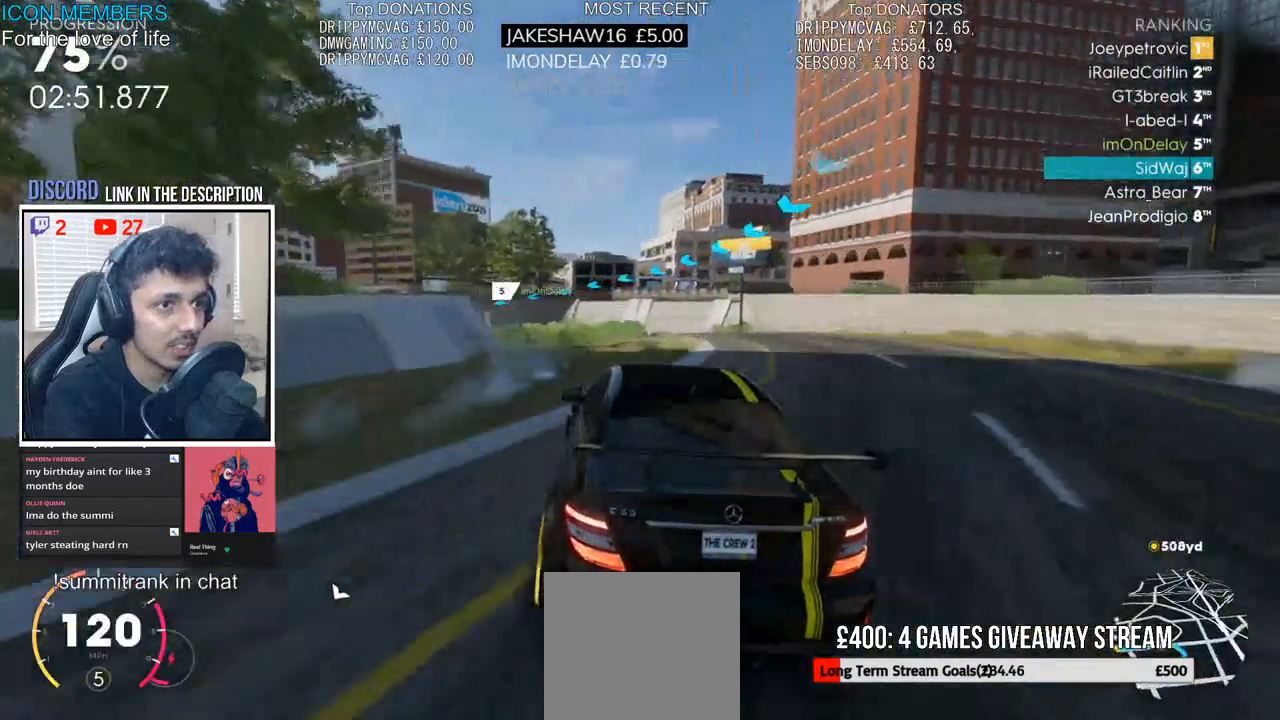
{"dt_ms": 500, "buttons": ["R2"], "left_stick": "left", "right_stick": "center", "events": [[67, "R2", "down"], [117, "L2", "up"]]}
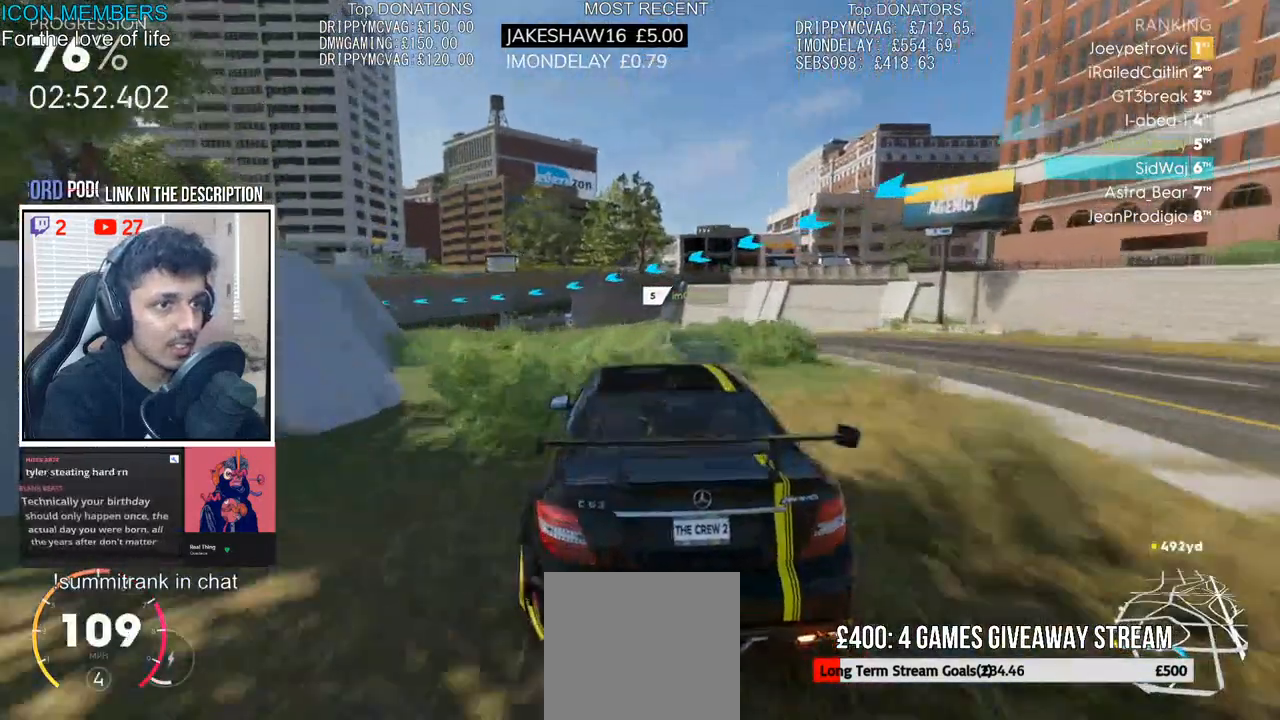
{"dt_ms": 500, "buttons": ["R2"], "left_stick": "left", "right_stick": "center", "events": [[117, "left_stick", "center"], [317, "left_stick", "left"]]}
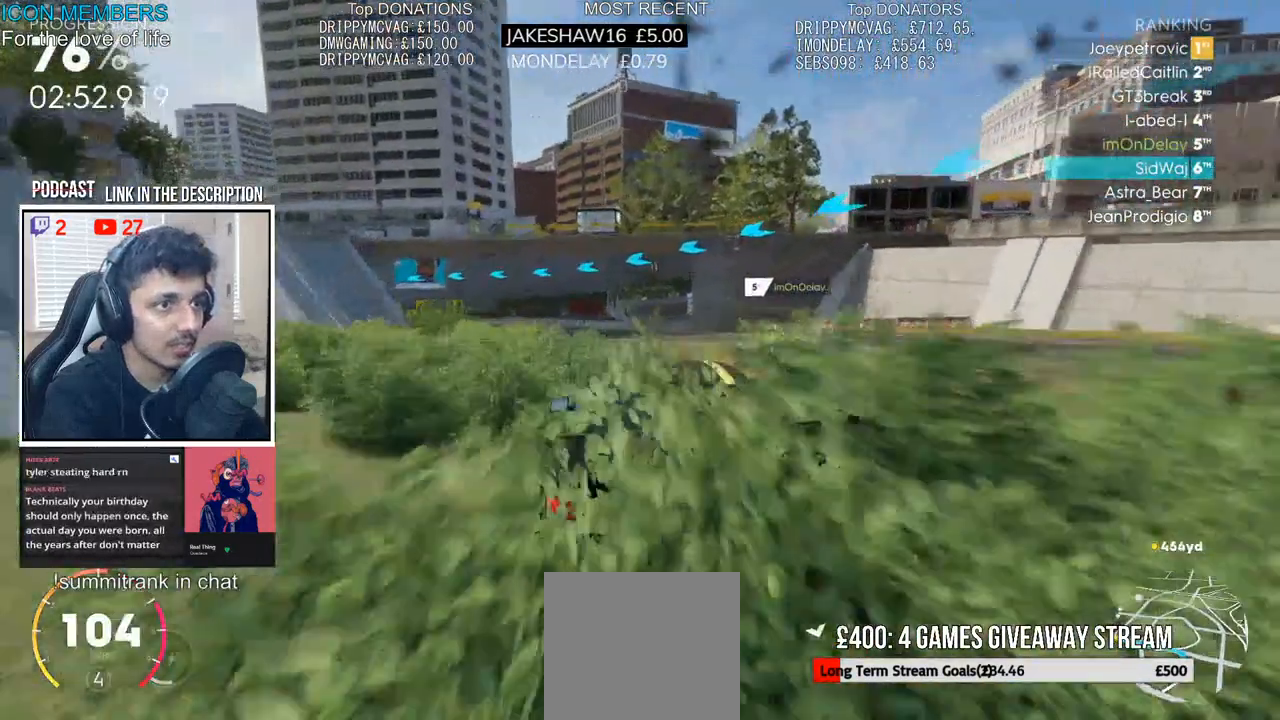
{"dt_ms": 500, "buttons": ["R2"], "left_stick": "right", "right_stick": "center", "events": [[117, "left_stick", "center"], [333, "left_stick", "left"], [400, "left_stick", "center"], [467, "left_stick", "right"]]}
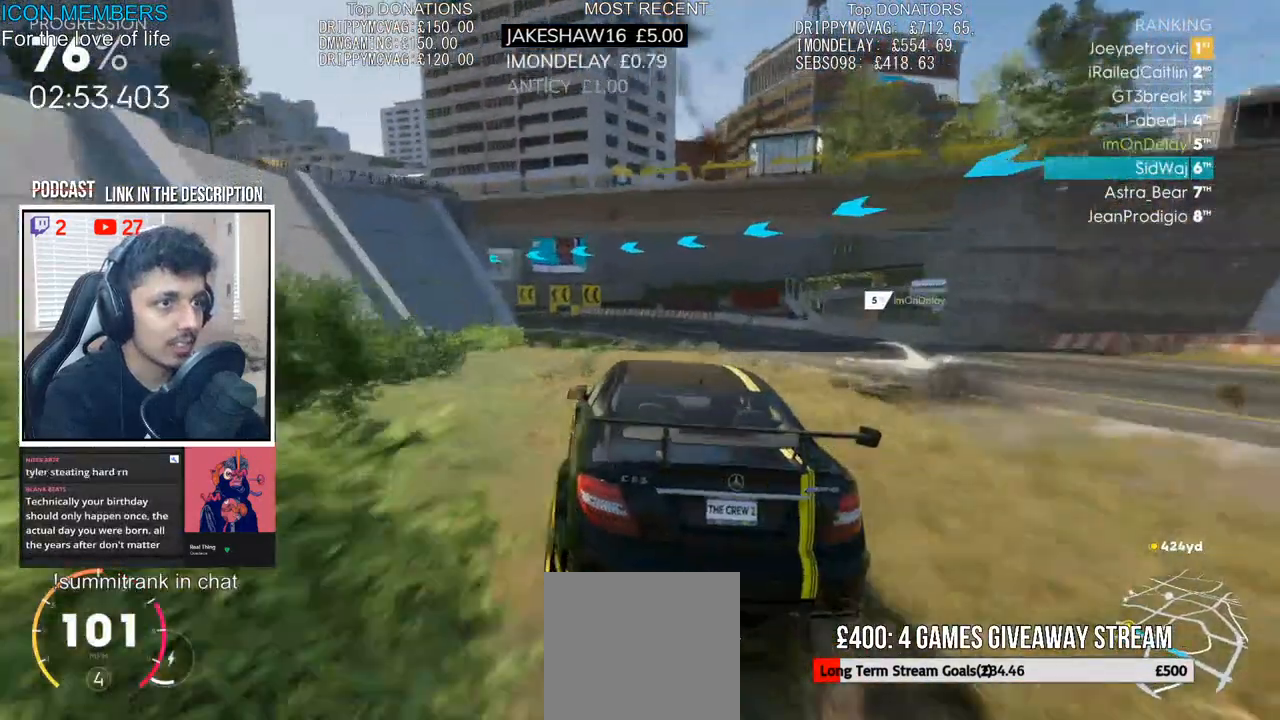
{"dt_ms": 500, "buttons": ["R2"], "left_stick": "left", "right_stick": "center", "events": [[150, "left_stick", "center"], [233, "left_stick", "left"]]}
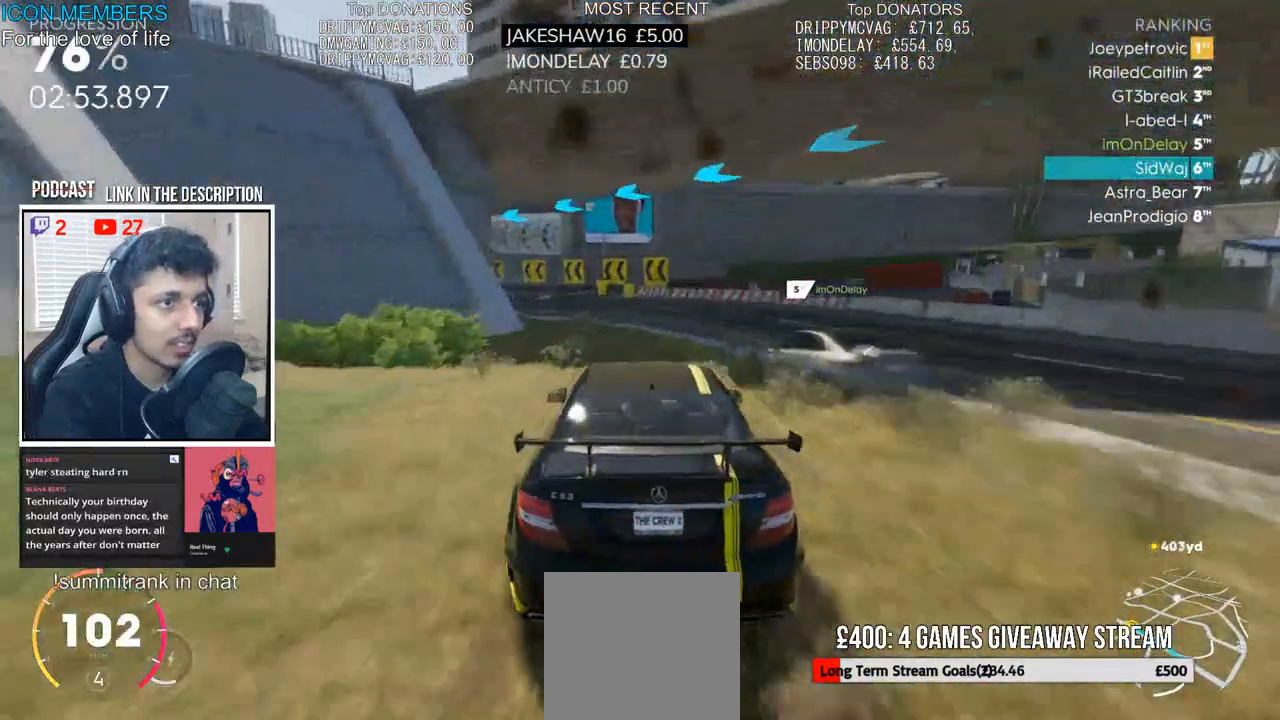
{"dt_ms": 500, "buttons": ["R2"], "left_stick": "center", "right_stick": "center", "events": [[400, "left_stick", "center"]]}
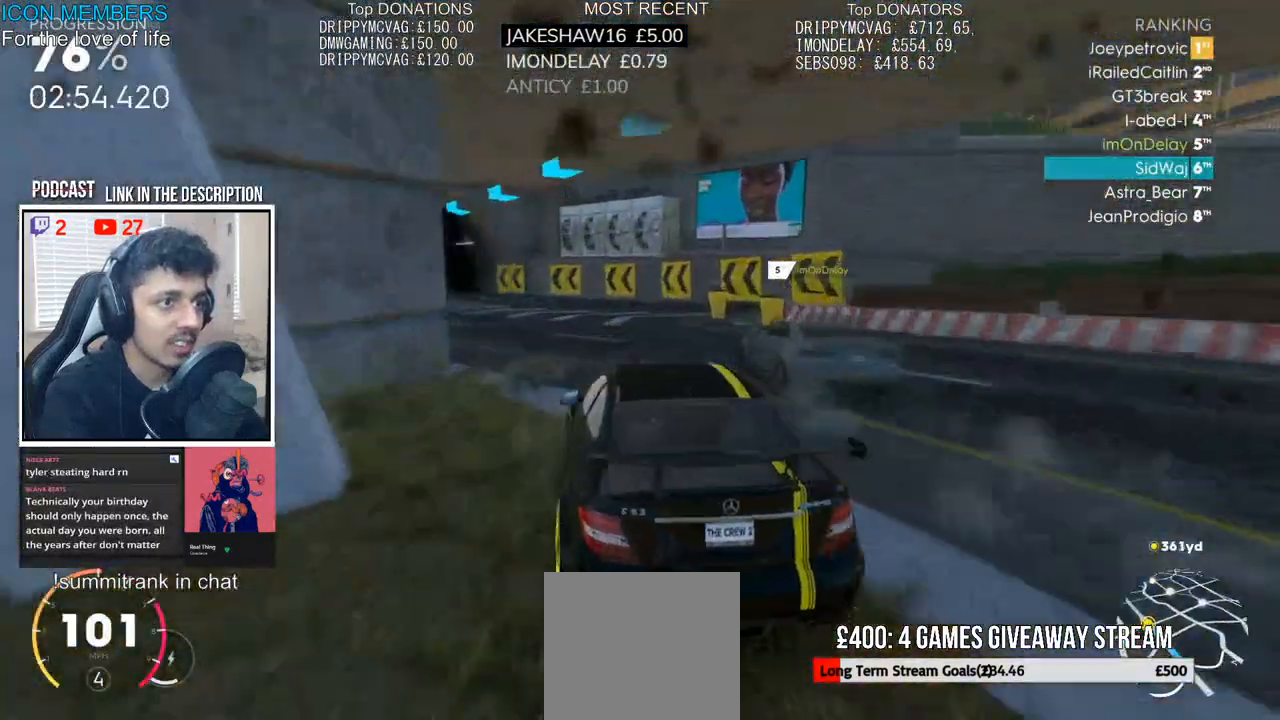
{"dt_ms": 500, "buttons": ["R2"], "left_stick": "left", "right_stick": "center", "events": [[217, "left_stick", "left"]]}
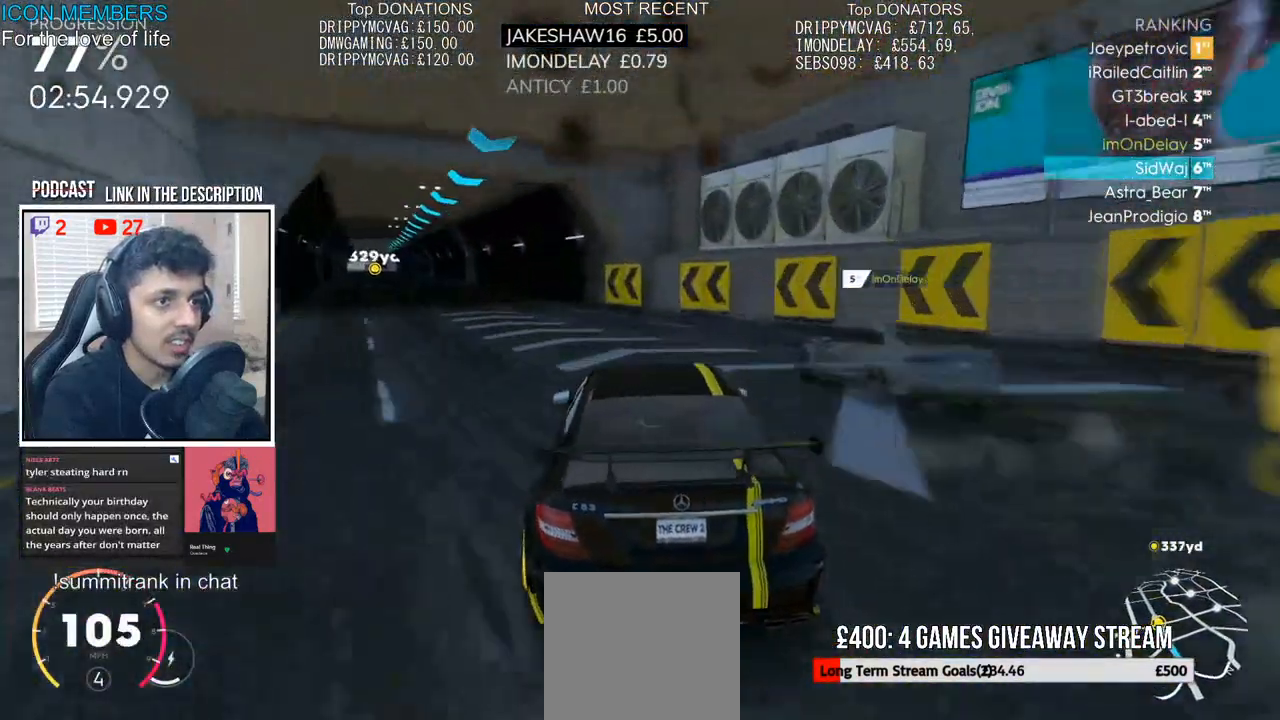
{"dt_ms": 500, "buttons": ["R2"], "left_stick": "center", "right_stick": "center", "events": [[283, "left_stick", "center"]]}
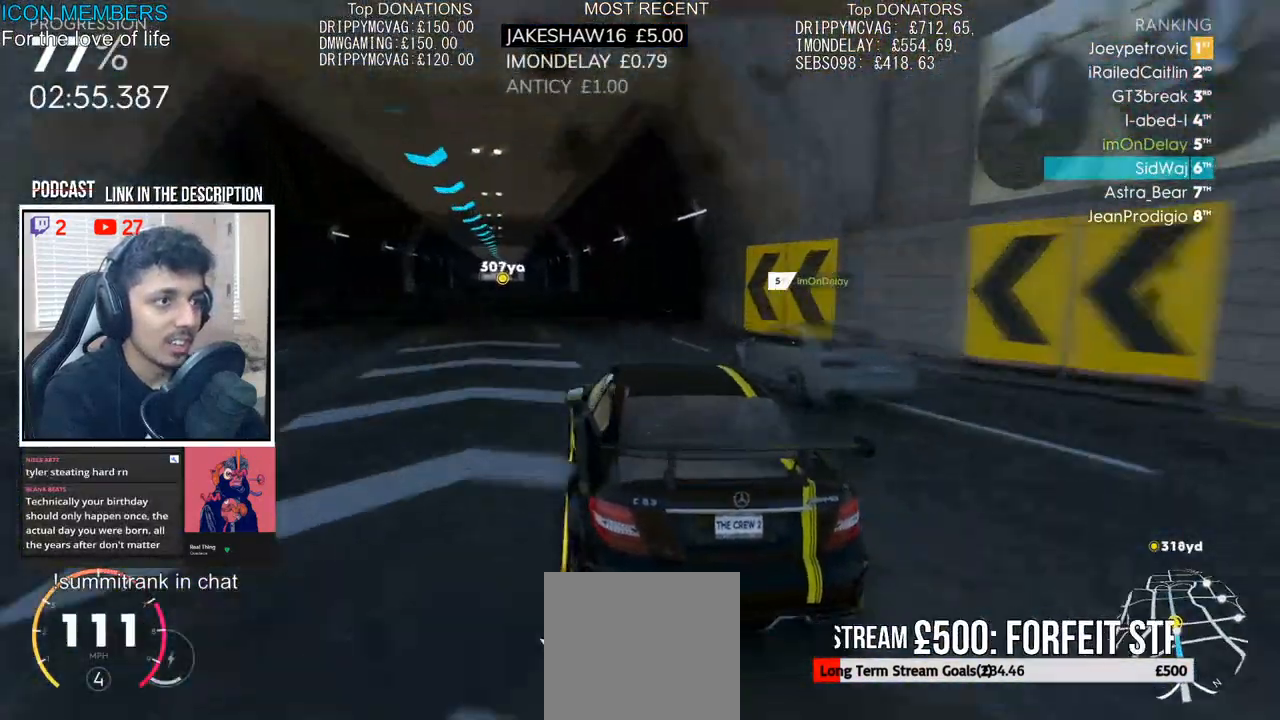
{"dt_ms": 500, "buttons": ["CROSS", "R2"], "left_stick": "center", "right_stick": "center", "events": [[83, "left_stick", "left"], [100, "CROSS", "down"], [250, "left_stick", "center"], [333, "left_stick", "right"], [500, "left_stick", "center"]]}
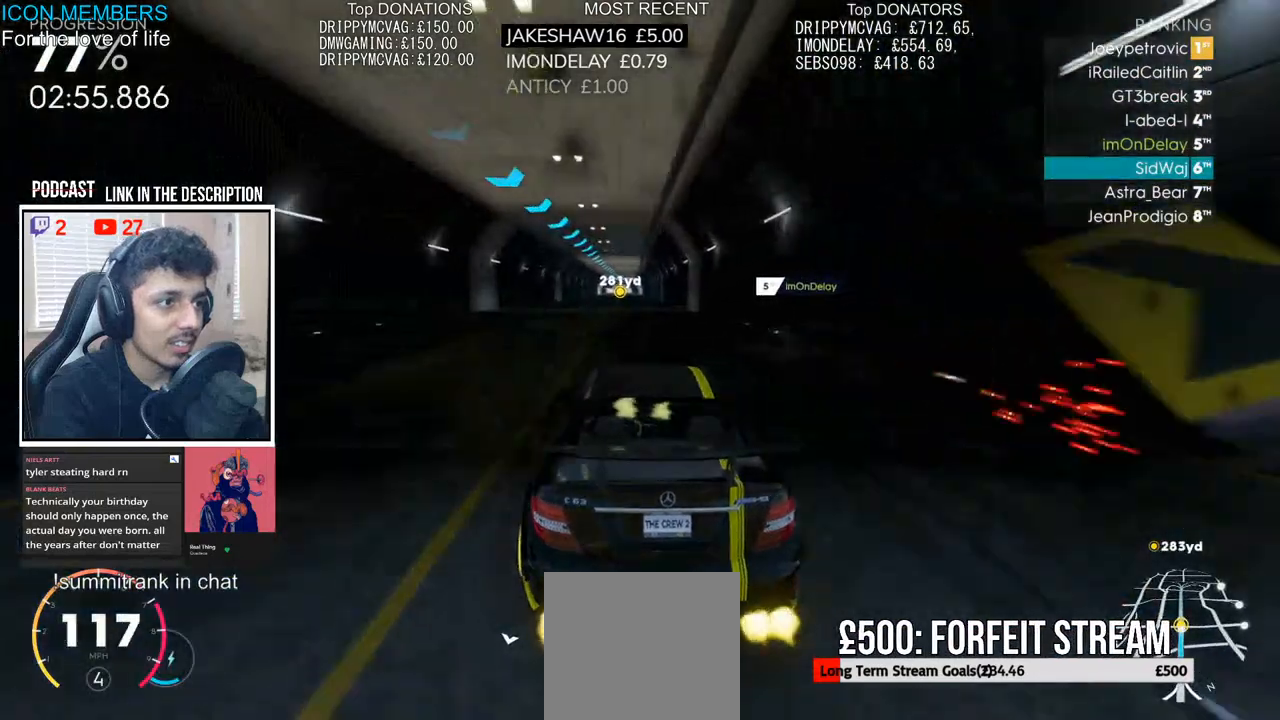
{"dt_ms": 500, "buttons": ["CROSS", "R2"], "left_stick": "left", "right_stick": "center", "events": [[133, "left_stick", "left"], [317, "left_stick", "center"], [483, "left_stick", "left"]]}
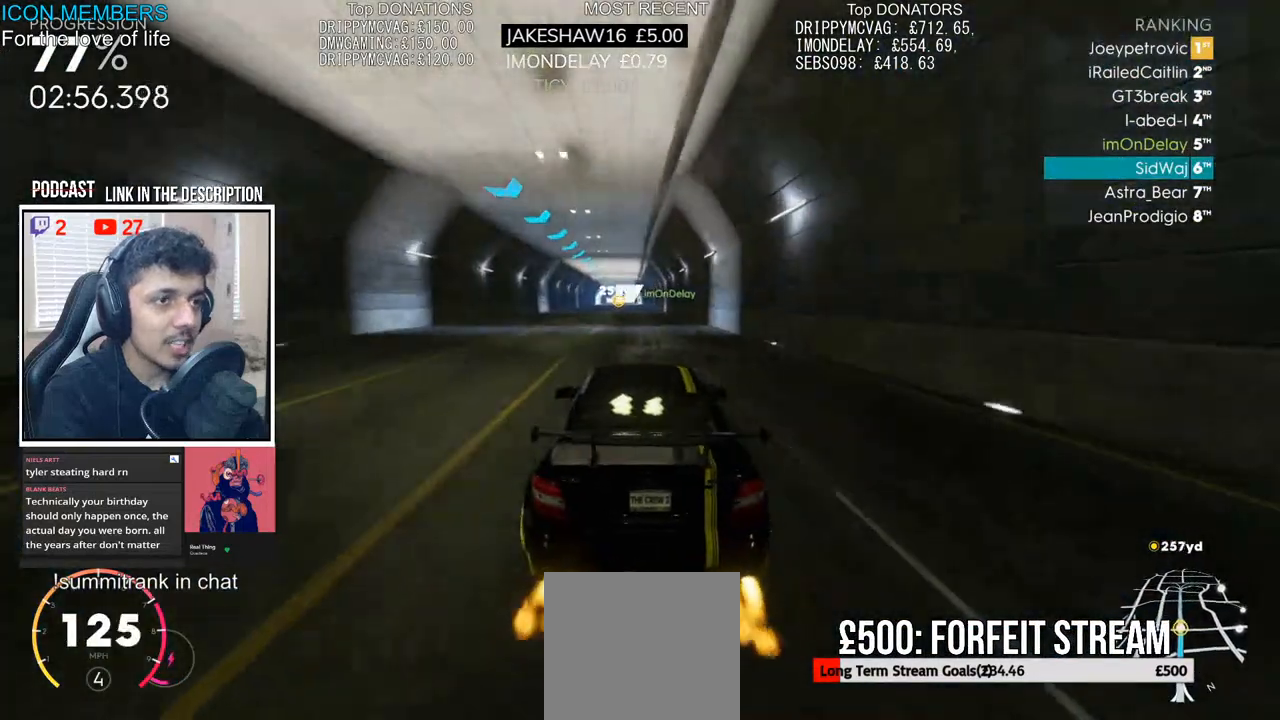
{"dt_ms": 500, "buttons": ["CROSS", "R2"], "left_stick": "left", "right_stick": "center", "events": [[133, "left_stick", "center"], [467, "left_stick", "left"]]}
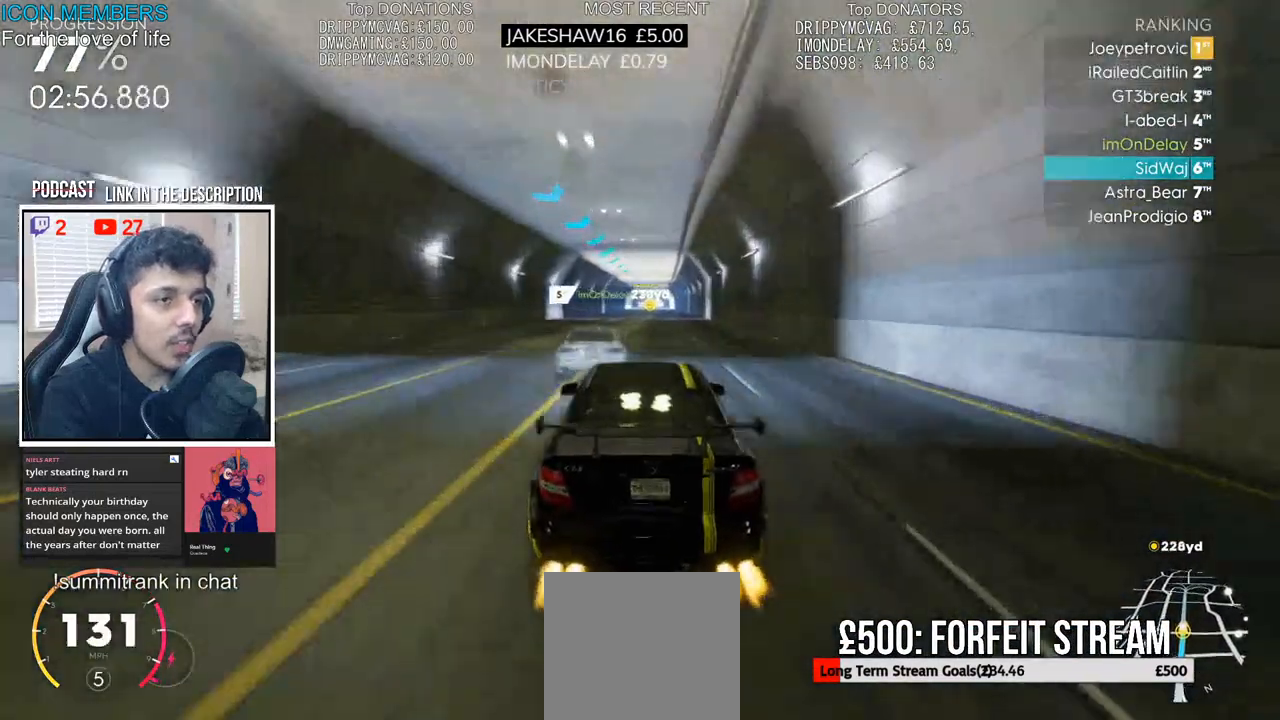
{"dt_ms": 500, "buttons": ["CROSS", "R2"], "left_stick": "down-left", "right_stick": "center", "events": [[133, "left_stick", "center"], [467, "left_stick", "down-left"]]}
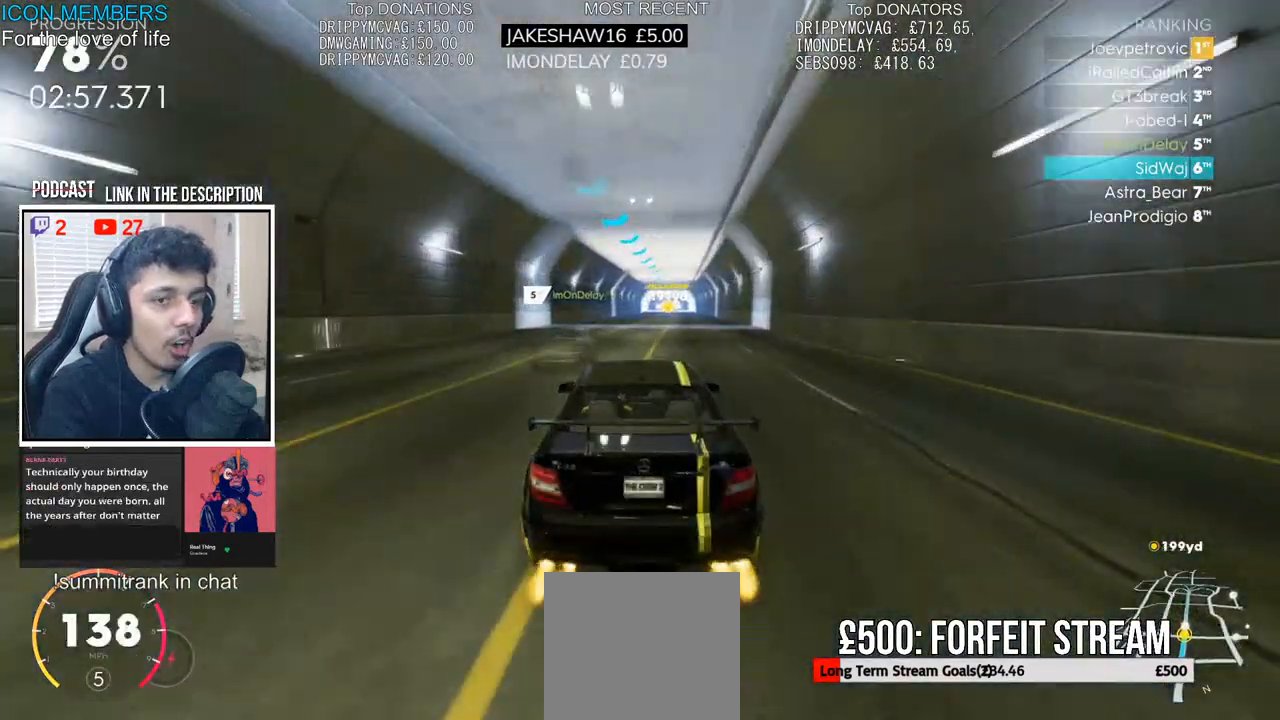
{"dt_ms": 500, "buttons": ["R2"], "left_stick": "center", "right_stick": "center", "events": [[50, "left_stick", "center"], [200, "CROSS", "up"], [283, "CROSS", "down"], [500, "CROSS", "up"]]}
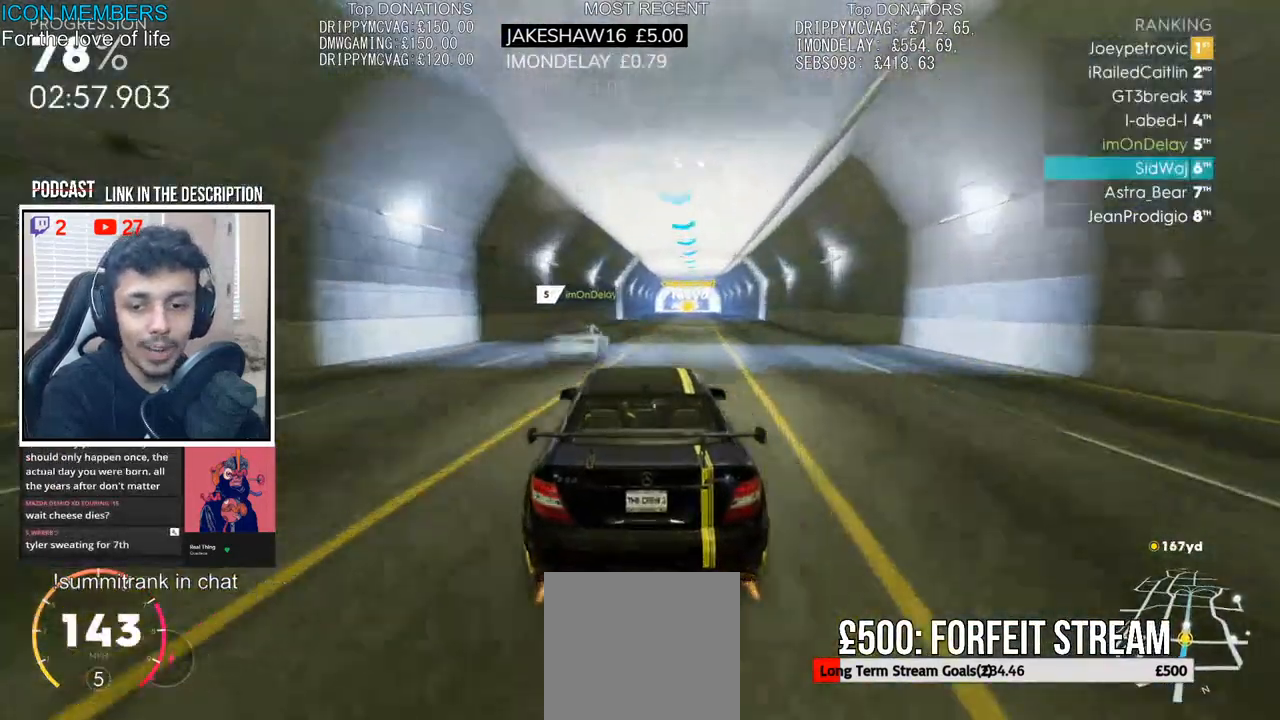
{"dt_ms": 500, "buttons": ["R2"], "left_stick": "right", "right_stick": "center", "events": [[167, "left_stick", "right"], [283, "left_stick", "center"], [467, "left_stick", "right"]]}
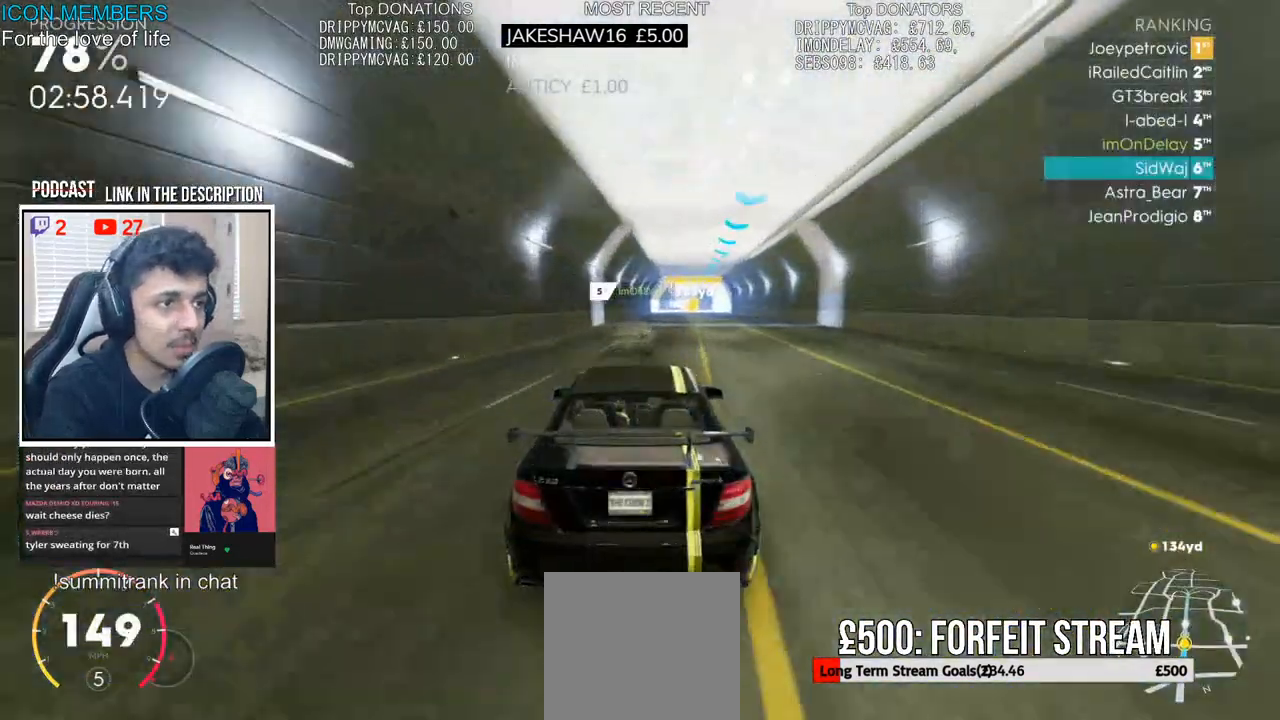
{"dt_ms": 500, "buttons": ["R2"], "left_stick": "center", "right_stick": "center", "events": [[167, "left_stick", "center"]]}
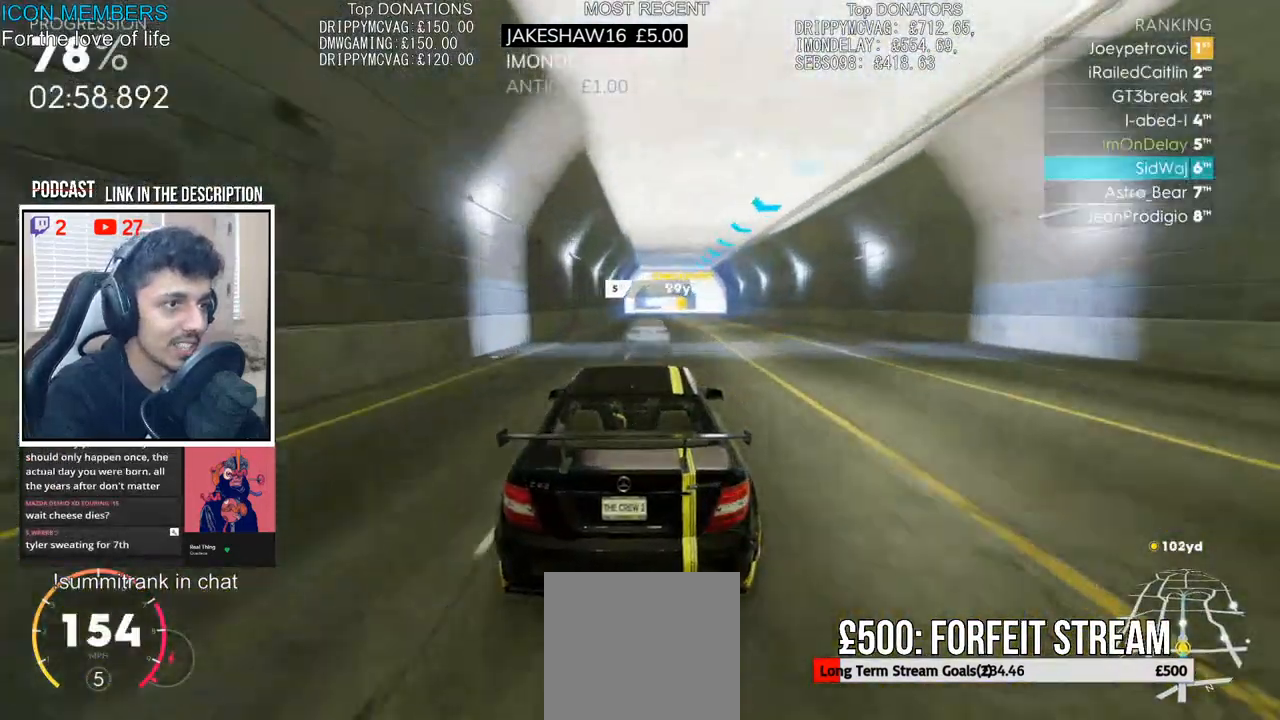
{"dt_ms": 500, "buttons": ["R2"], "left_stick": "center", "right_stick": "center", "events": [[150, "right_stick", "down"], [500, "right_stick", "center"]]}
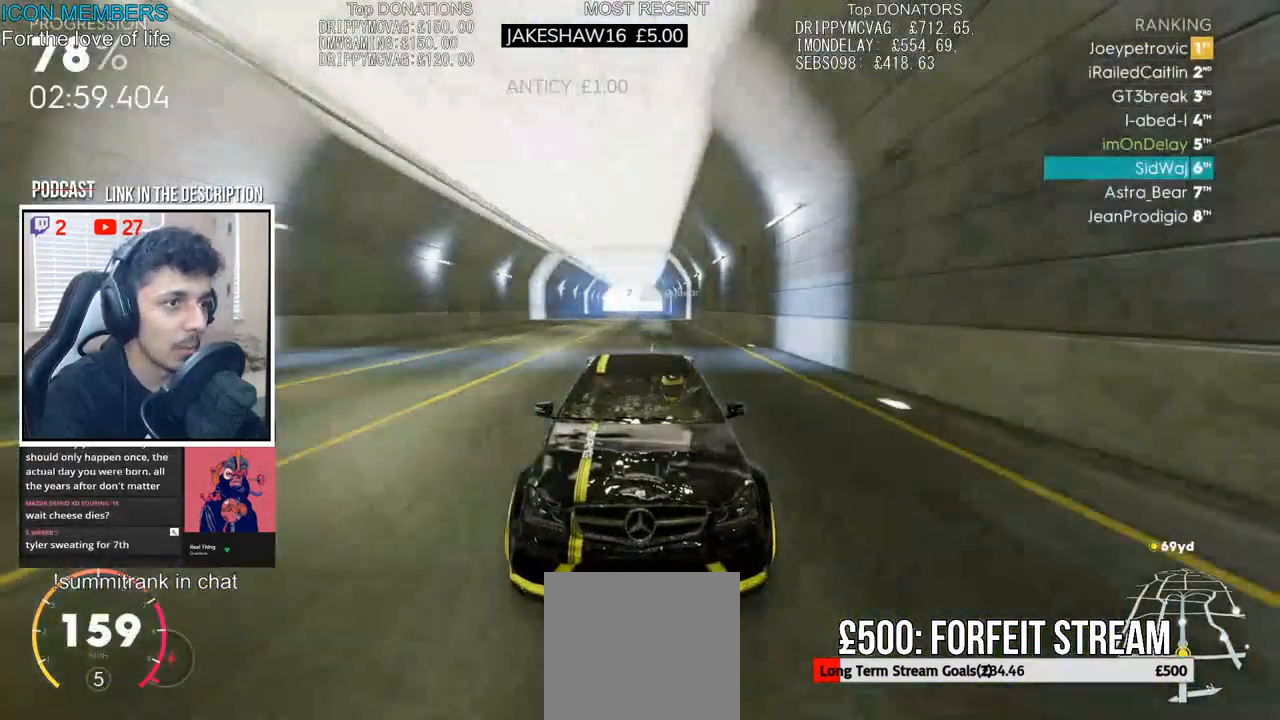
{"dt_ms": 1000, "buttons": ["R2"], "left_stick": "center", "right_stick": "center"}
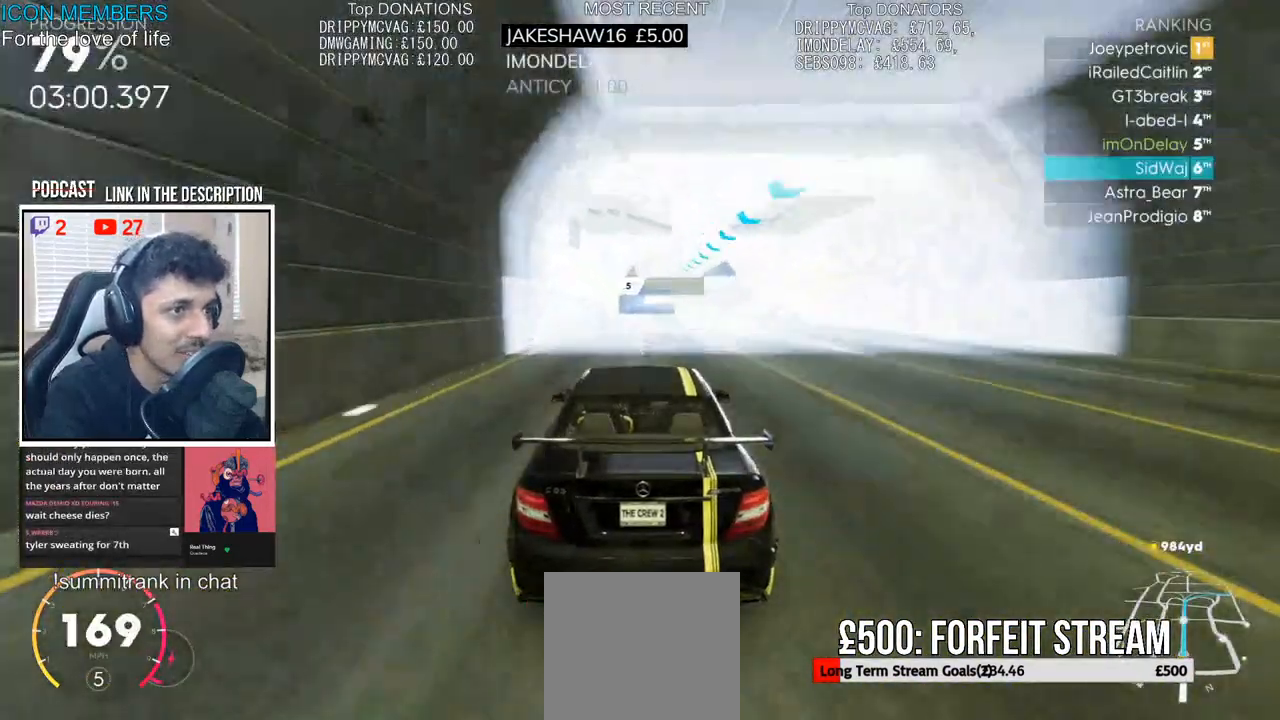
{"dt_ms": 500, "buttons": ["R2"], "left_stick": "center", "right_stick": "center", "events": []}
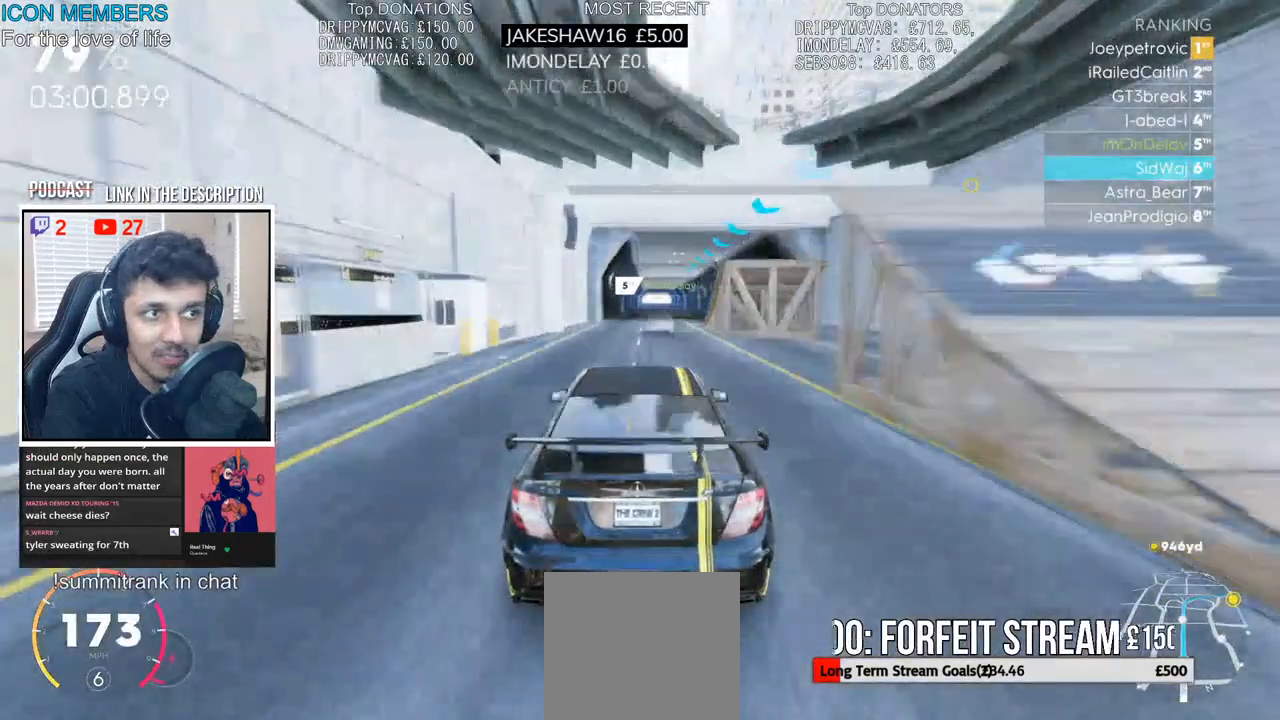
{"dt_ms": 500, "buttons": ["CROSS", "R2"], "left_stick": "center", "right_stick": "center", "events": [[217, "CROSS", "down"]]}
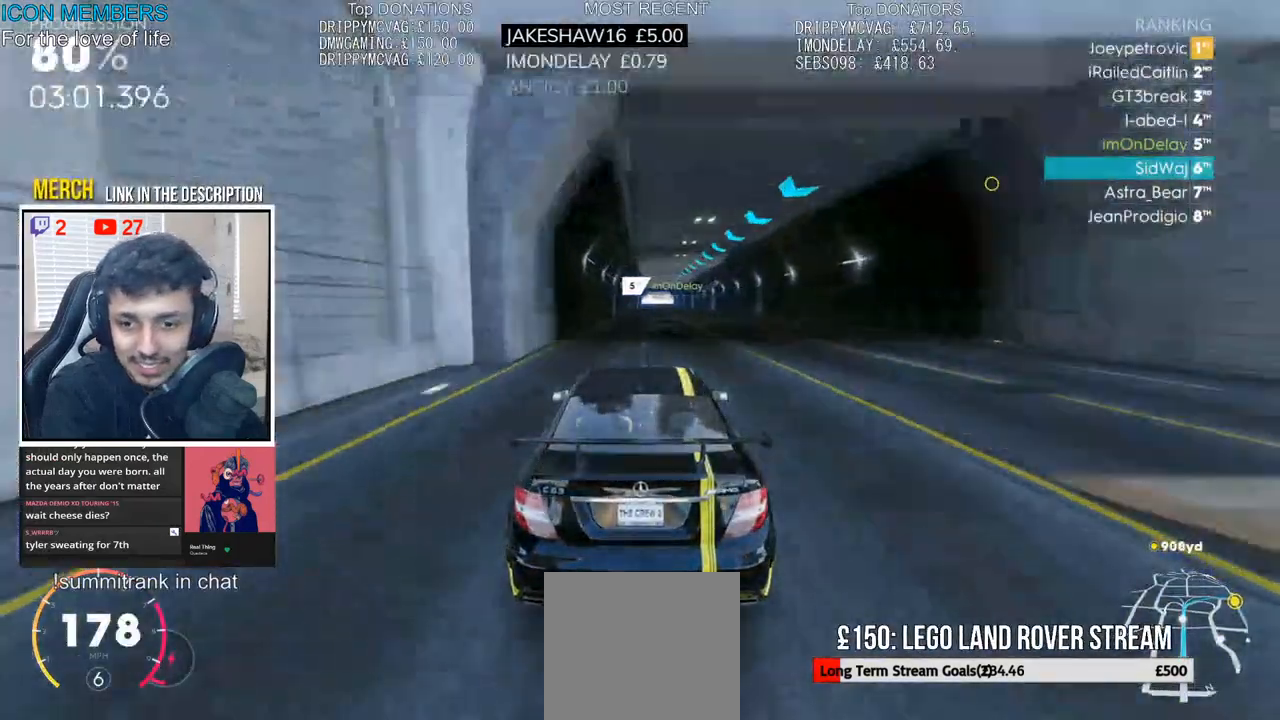
{"dt_ms": 500, "buttons": ["CROSS", "R2"], "left_stick": "center", "right_stick": "center", "events": []}
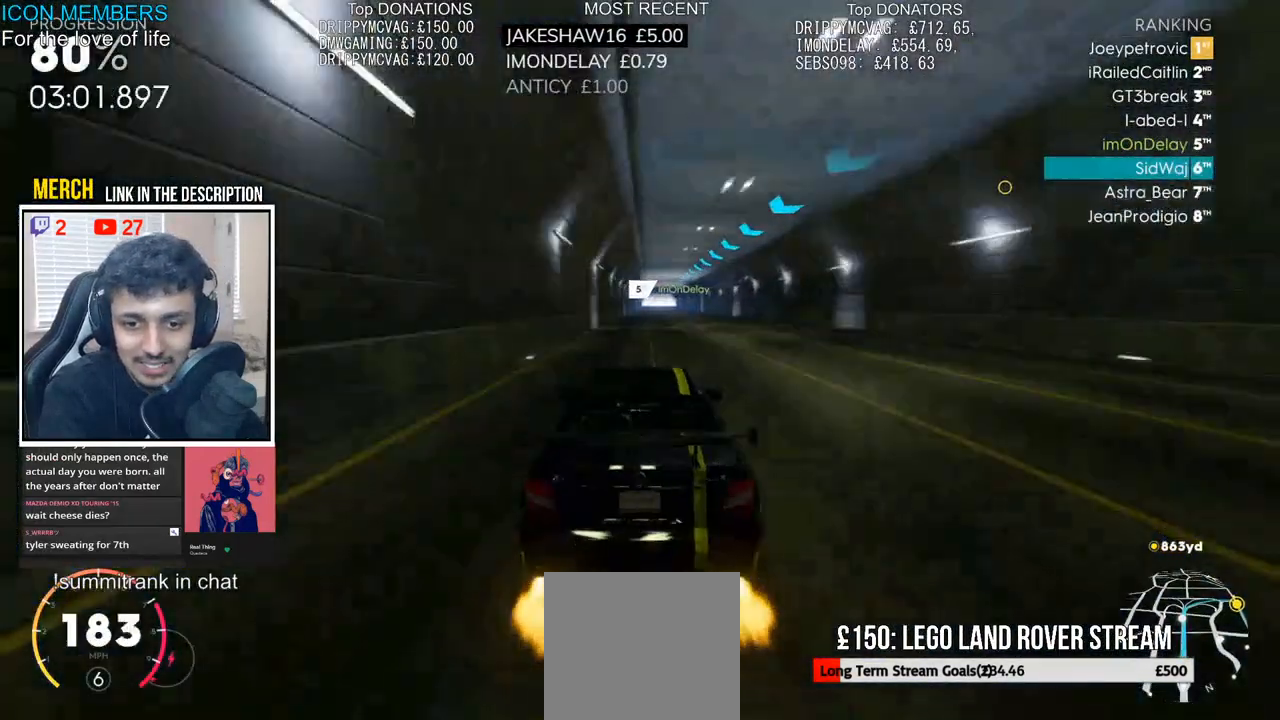
{"dt_ms": 500, "buttons": ["R2"], "left_stick": "center", "right_stick": "center", "events": [[367, "CROSS", "up"]]}
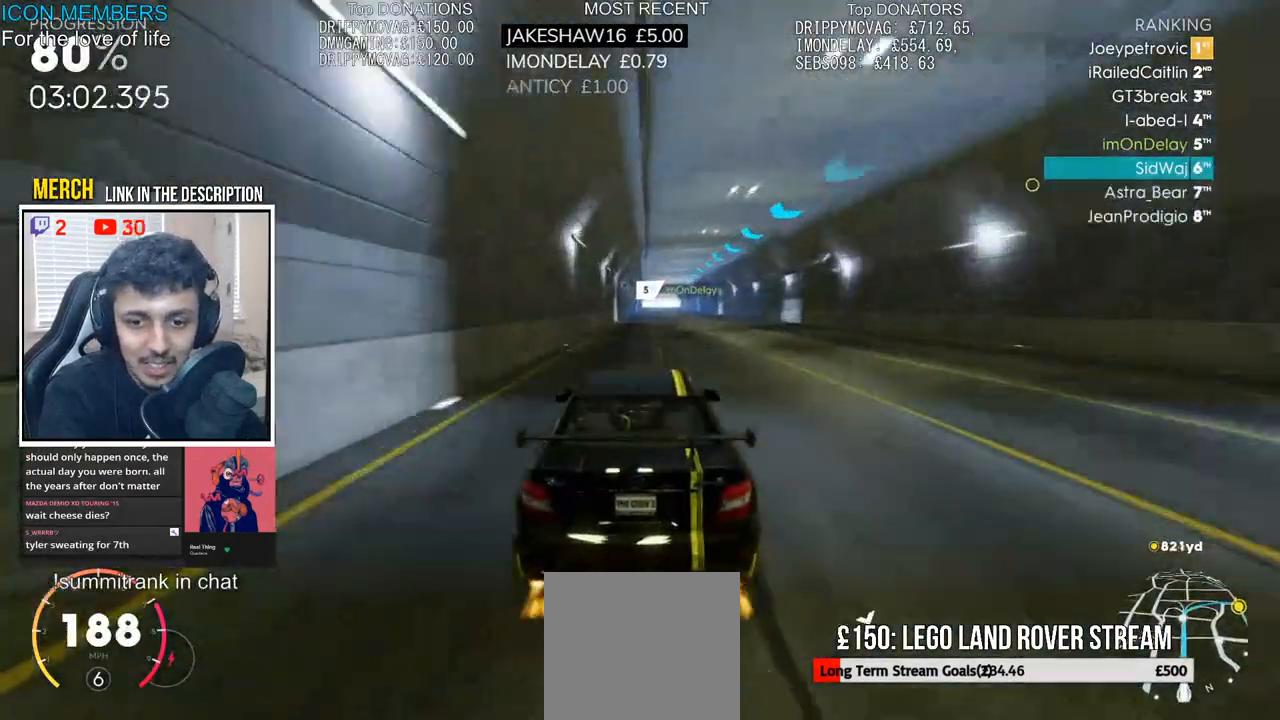
{"dt_ms": 500, "buttons": ["CROSS", "R2"], "left_stick": "center", "right_stick": "center", "events": [[17, "CROSS", "down"], [317, "CROSS", "up"], [400, "CROSS", "down"]]}